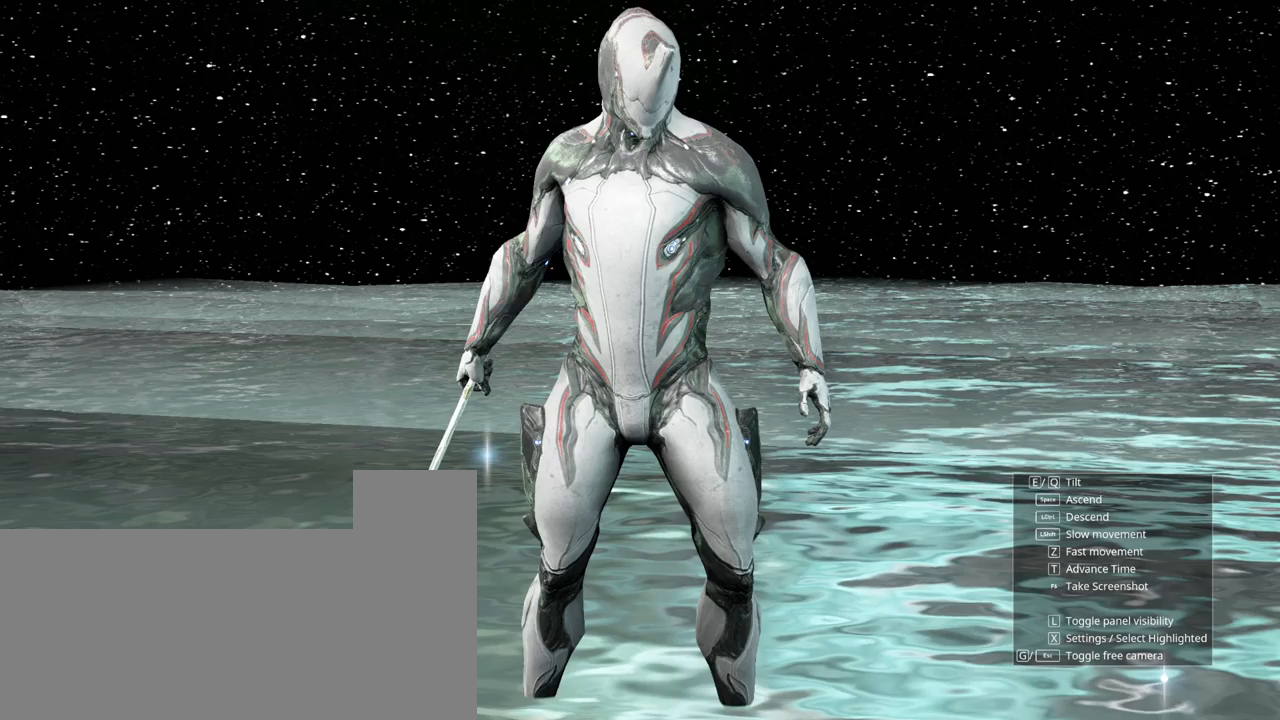
Gameplay with keyboard and mouse; each line is a JSON object with the keys and mouse buttons held at the frame after it. "events" lists presses ("down") and releases ("up") of ".", "/", "0", "1", "2", "3", "4", "5", "6", "7", "8", "9", "a", "alt_l", "alt_r", "b", "backslash", "backspace", "c", "caps_lock", "comma", "ctrl_l", "ctrl_r", "d", "e", "equals", "escape", "f", "f1", "f10", "f11", "f12", "f2", "f3", "f4", "f5", "f6", "f7", "f8", "f9", "g", "h", "i", "j", "k", "l", "lbracket", "m", "minus", "n", "o", "p", "q", "quote", "r", "rbracket", "return", "s", "semicolon", "shift_l", "shift_r", "space", "super_l", "super_r", "t", "tab", "tilde", "u", "v", "w", "x", "y", "z", "mouse_left", "mouse_wheel", "mouse_right", "mouse_mb4" and "mouse_mb5" between this image and that frame as [ms after this image, input, new state], when the widget could be followed in between. "mouse_left", "mouse_wheel", "mouse_right", "mouse_mb4", "mouse_mb5" = the "left", "wheel", "right", "mb4", "mb5" buttons of the "mouse" list. No other keys are recorded. "wheel" means that the mouse wheel is clicked or scrolled. Mouse movement is not recorded.
{"keys": [], "mouse": [], "events": [[417, "t", "down"], [483, "t", "up"]]}
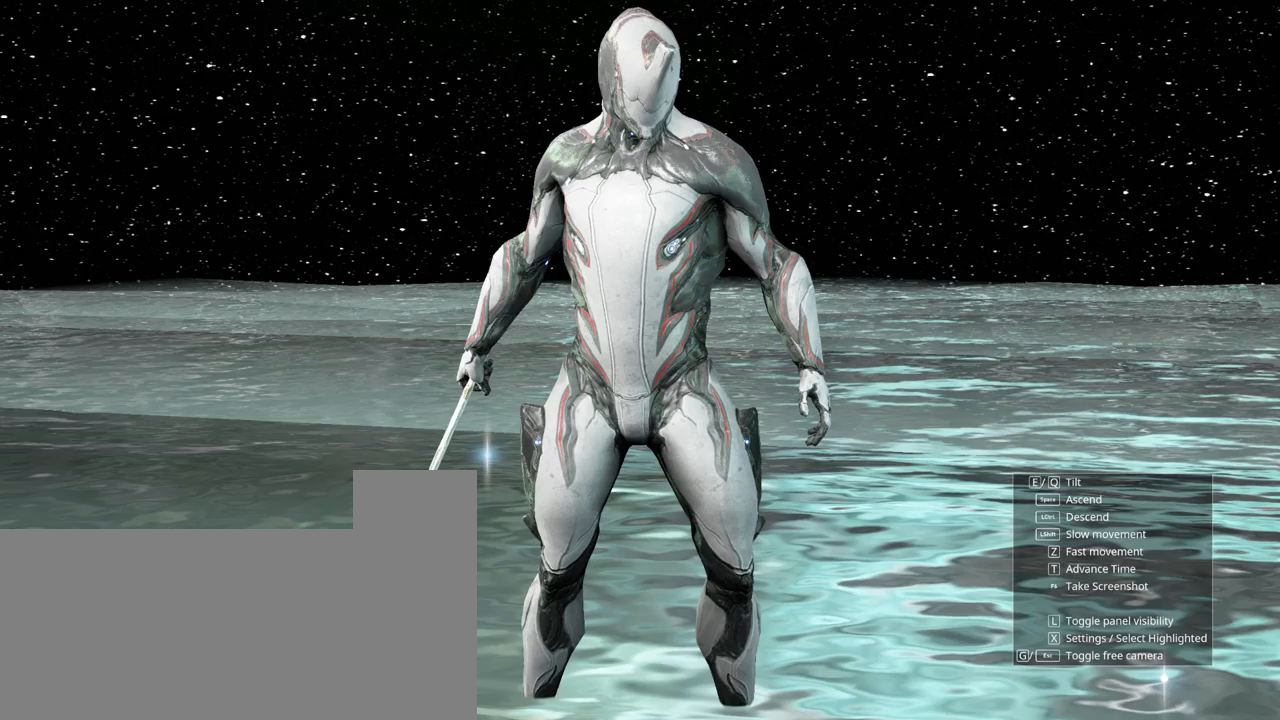
{"keys": [], "mouse": [], "events": []}
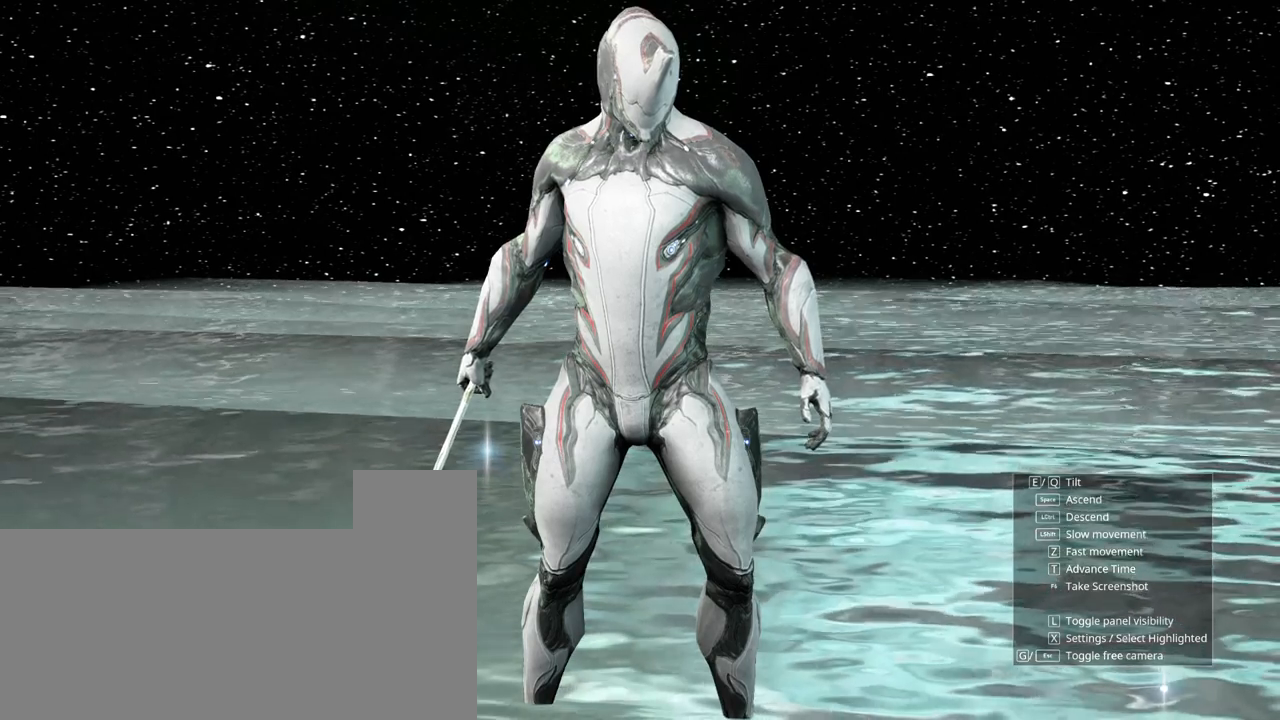
{"keys": [], "mouse": [], "events": []}
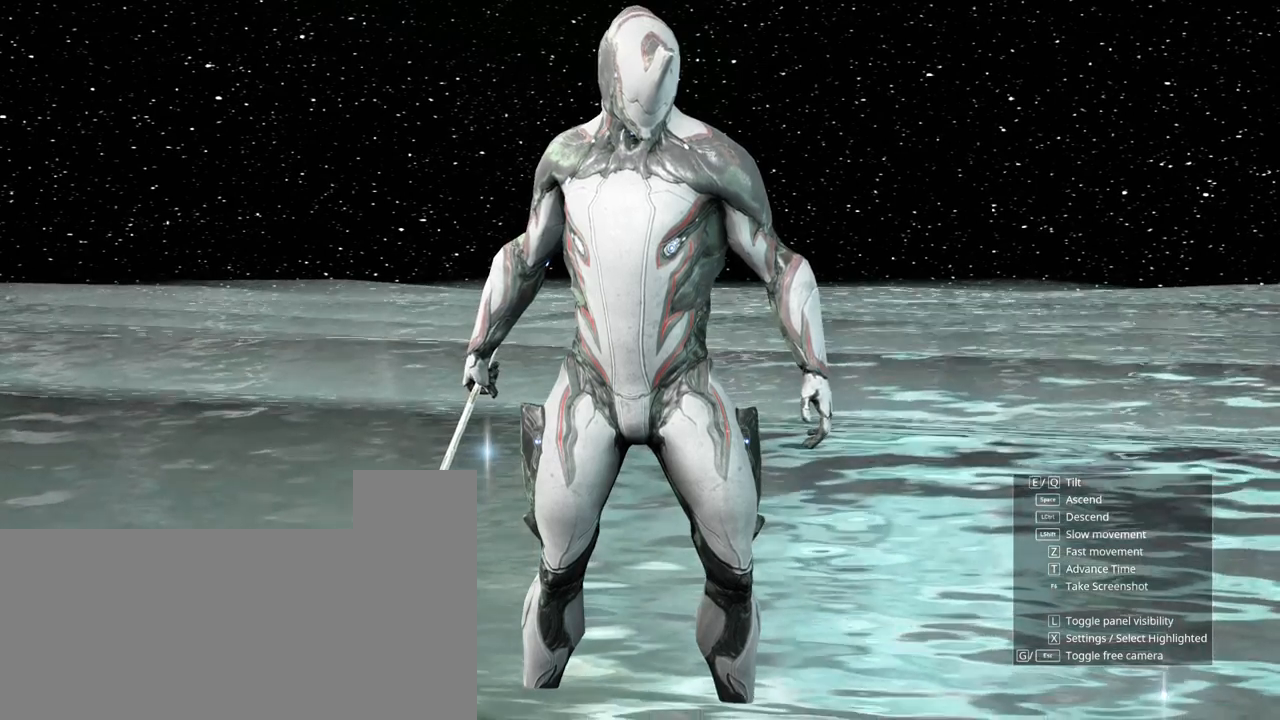
{"keys": [], "mouse": [], "events": []}
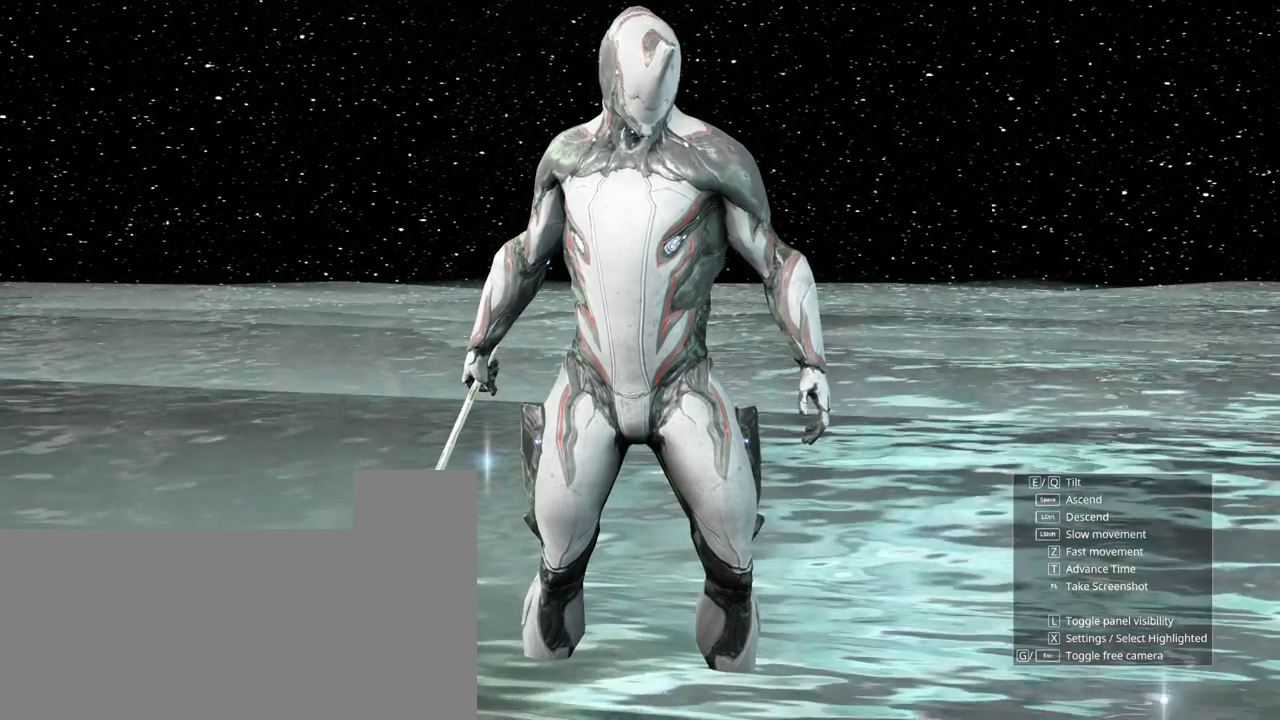
{"keys": [], "mouse": [], "events": []}
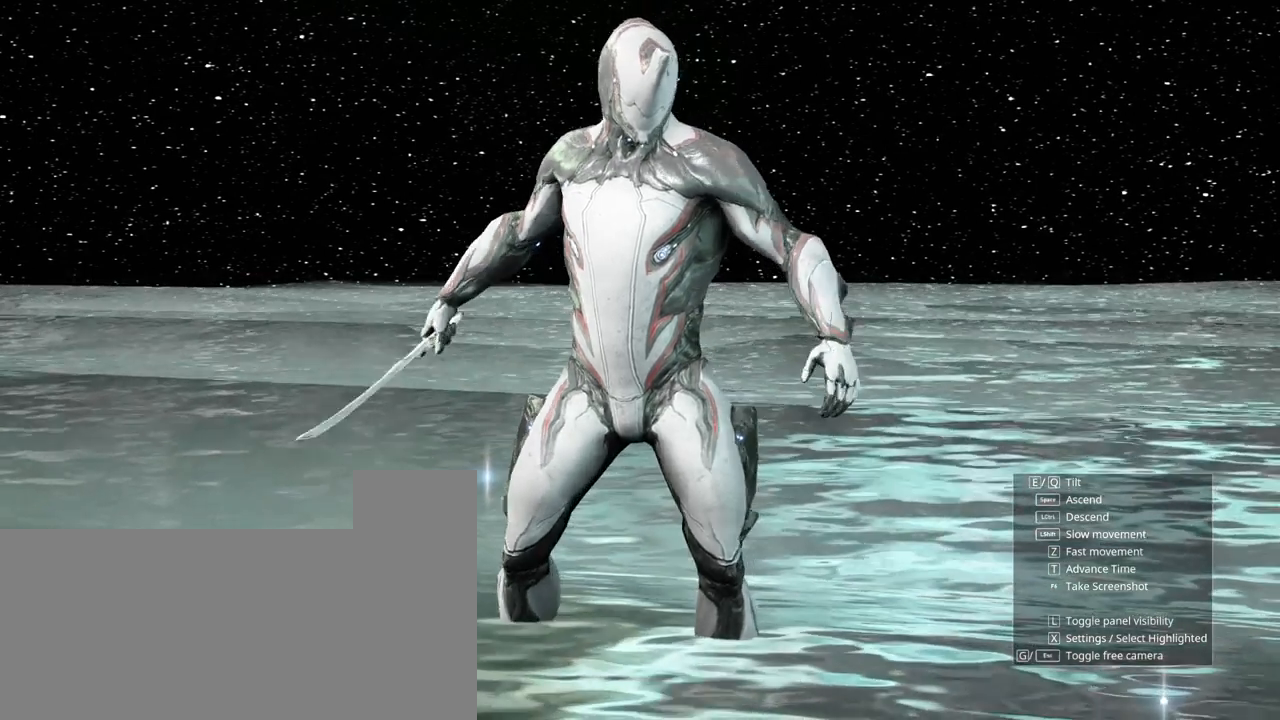
{"keys": [], "mouse": [], "events": []}
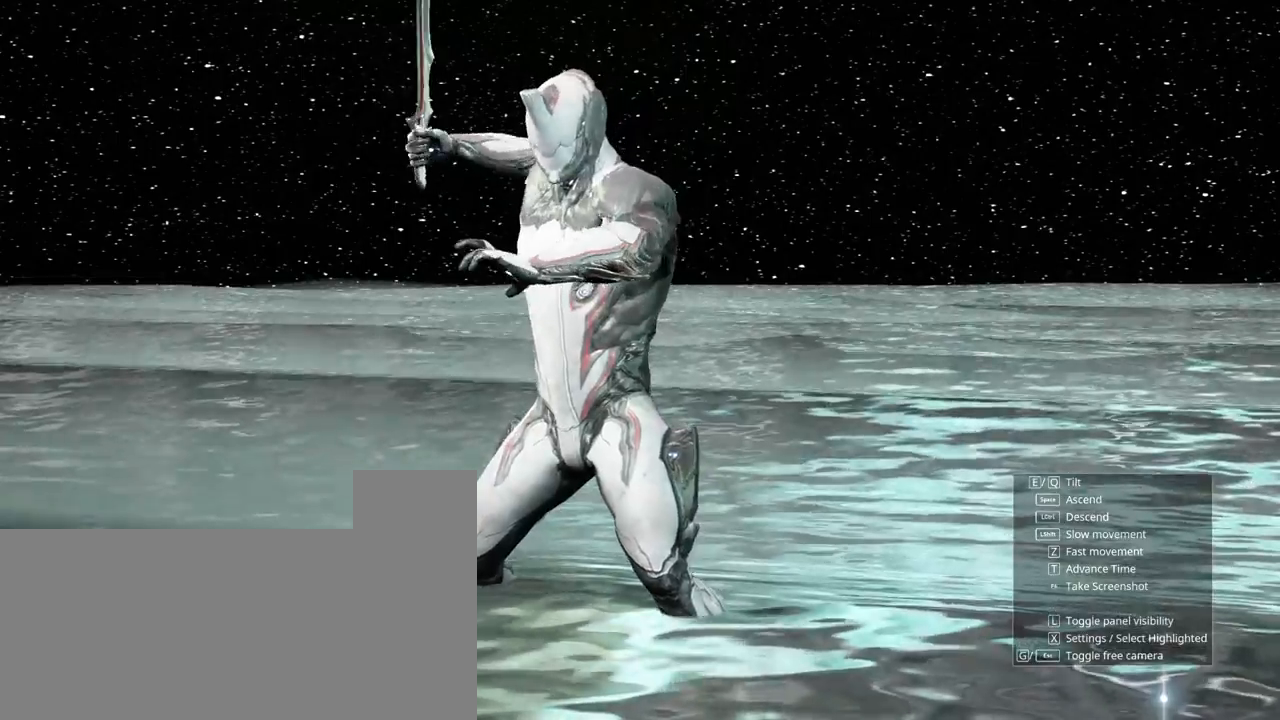
{"keys": [], "mouse": [], "events": [[350, "l", "down"], [400, "l", "up"]]}